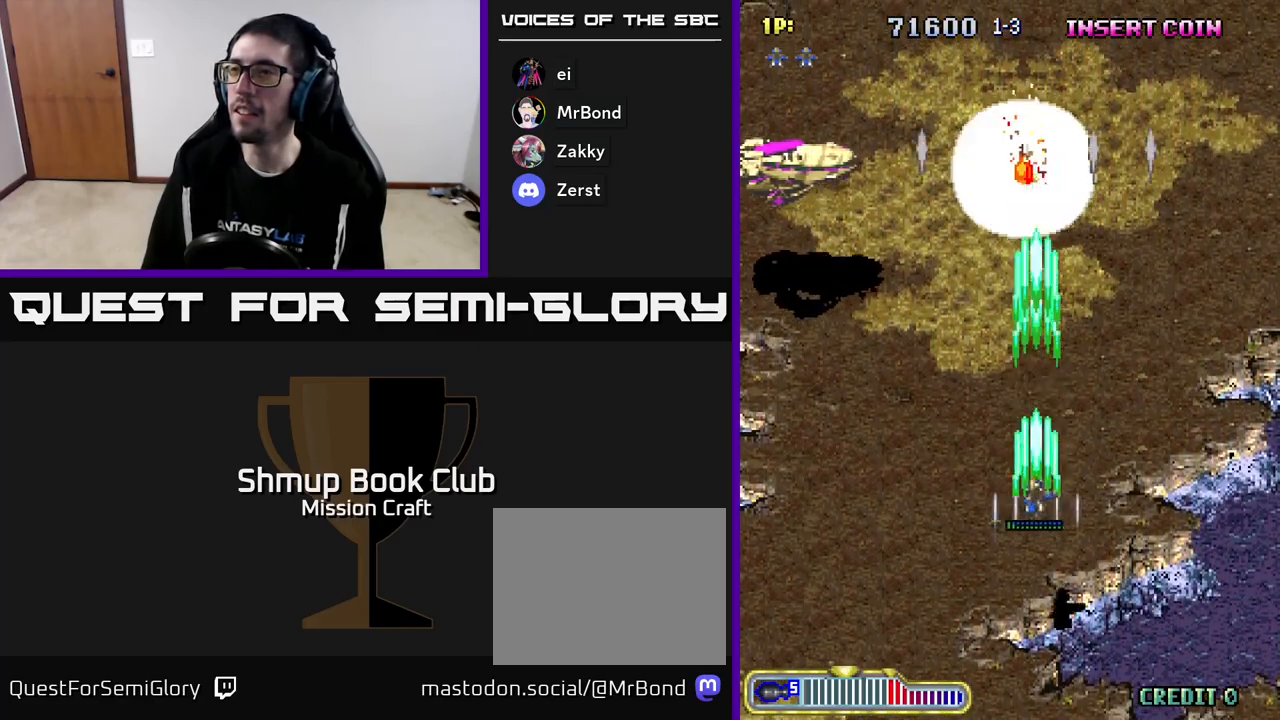
Gameplay with a controller (Xbox layout); each line is a JSON object with the inputs held at the frame after it. "events" lists button and stick changes between this image and that frame as [ms after this image, input, new state], when the widget could be followed in between. Not read: right_stick.
{"buttons": ["R2", "DPAD_LEFT"], "left_stick": "center", "events": []}
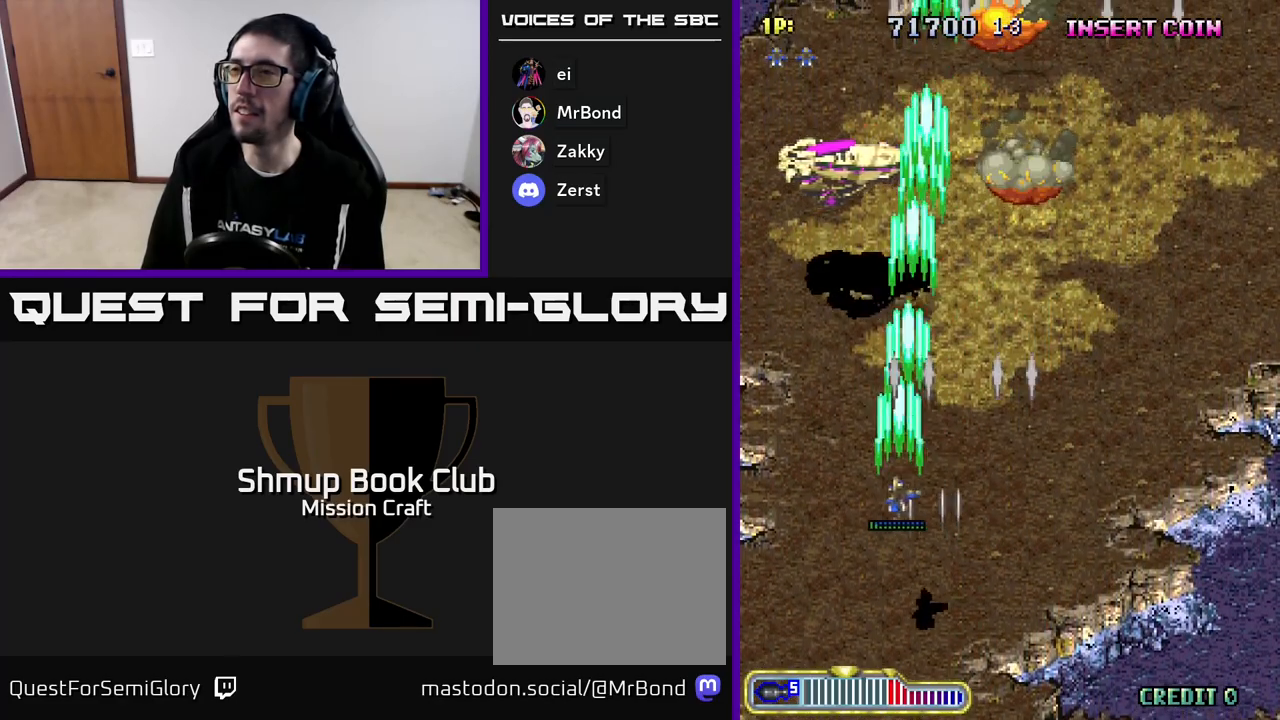
{"buttons": ["R2"], "left_stick": "center", "events": [[117, "DPAD_DOWN", "down"], [117, "DPAD_LEFT", "up"], [183, "DPAD_RIGHT", "down"], [467, "DPAD_RIGHT", "up"], [500, "DPAD_DOWN", "up"]]}
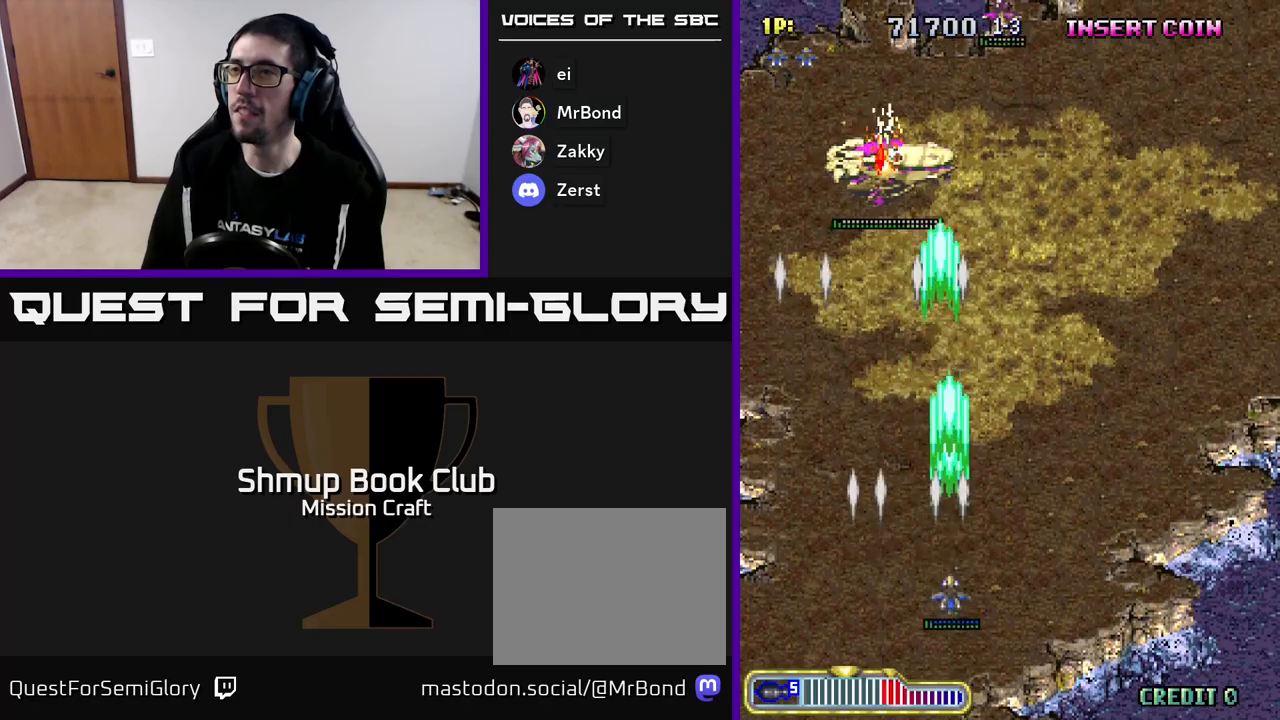
{"buttons": ["R2", "DPAD_RIGHT"], "left_stick": "center", "events": [[417, "DPAD_RIGHT", "down"]]}
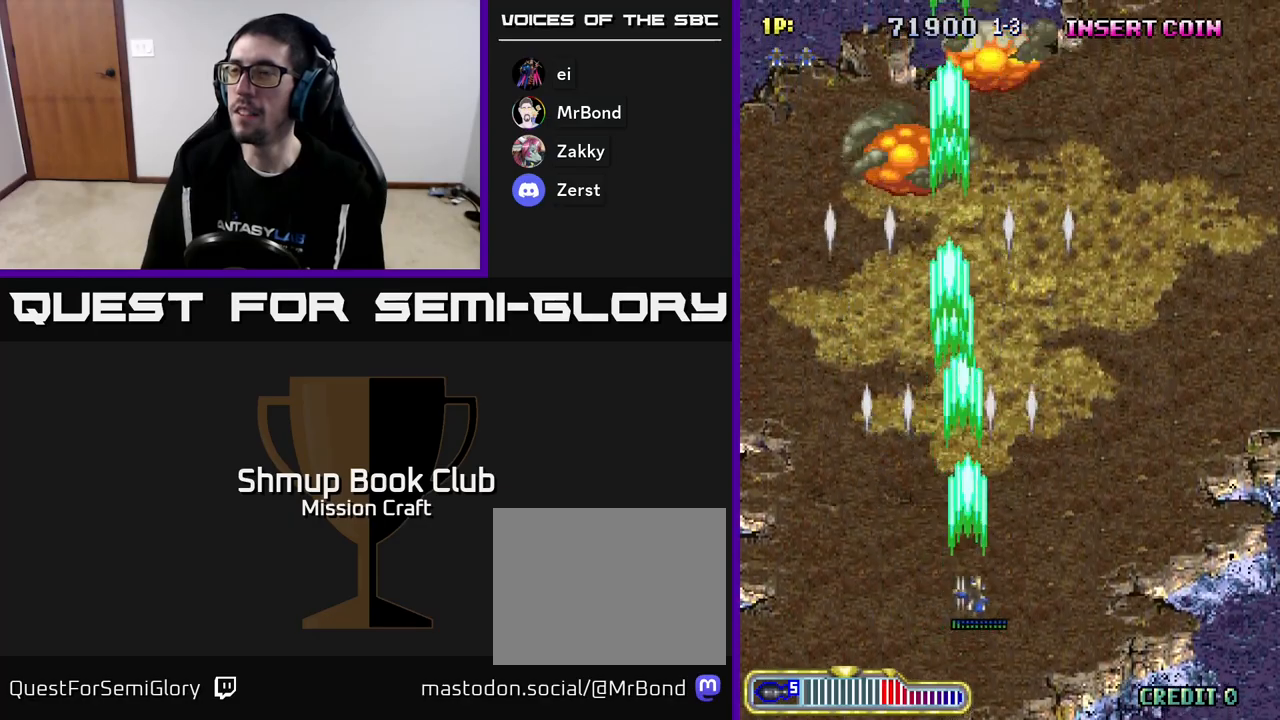
{"buttons": ["R2", "DPAD_RIGHT"], "left_stick": "center", "events": [[100, "DPAD_UP", "down"], [267, "DPAD_UP", "up"]]}
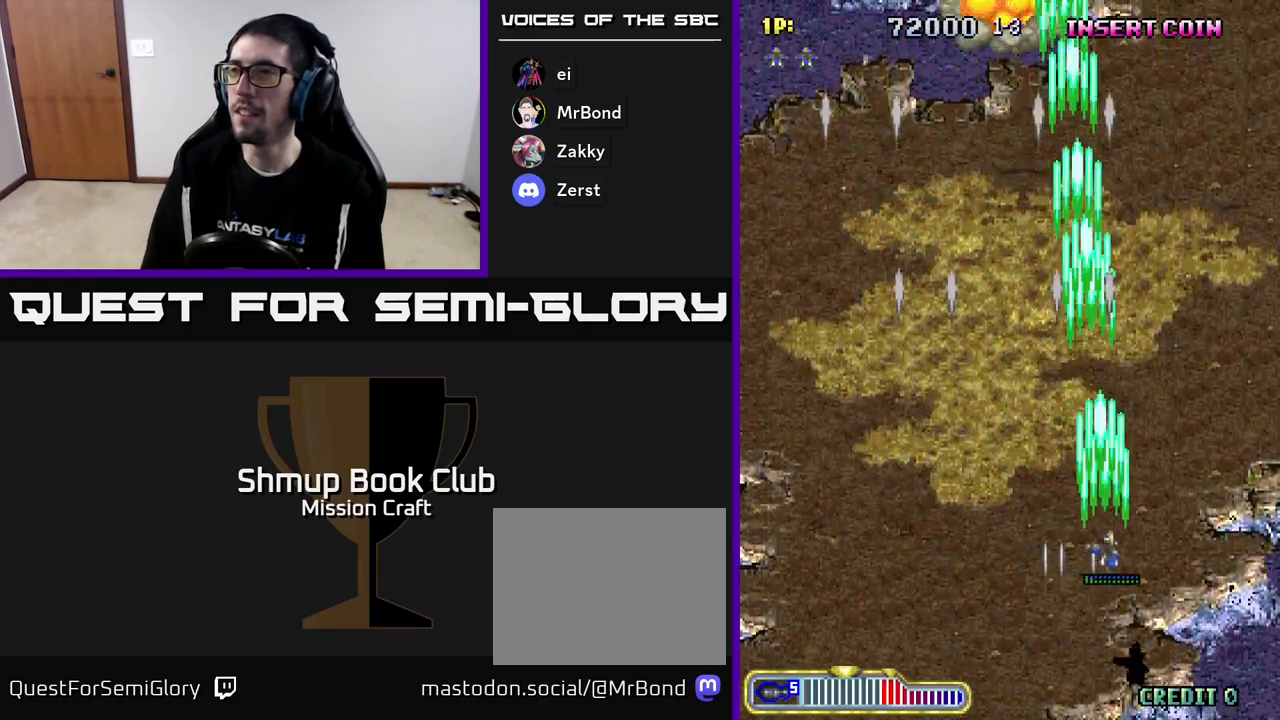
{"buttons": ["R2", "DPAD_LEFT"], "left_stick": "center", "events": [[33, "DPAD_RIGHT", "up"], [150, "DPAD_LEFT", "down"]]}
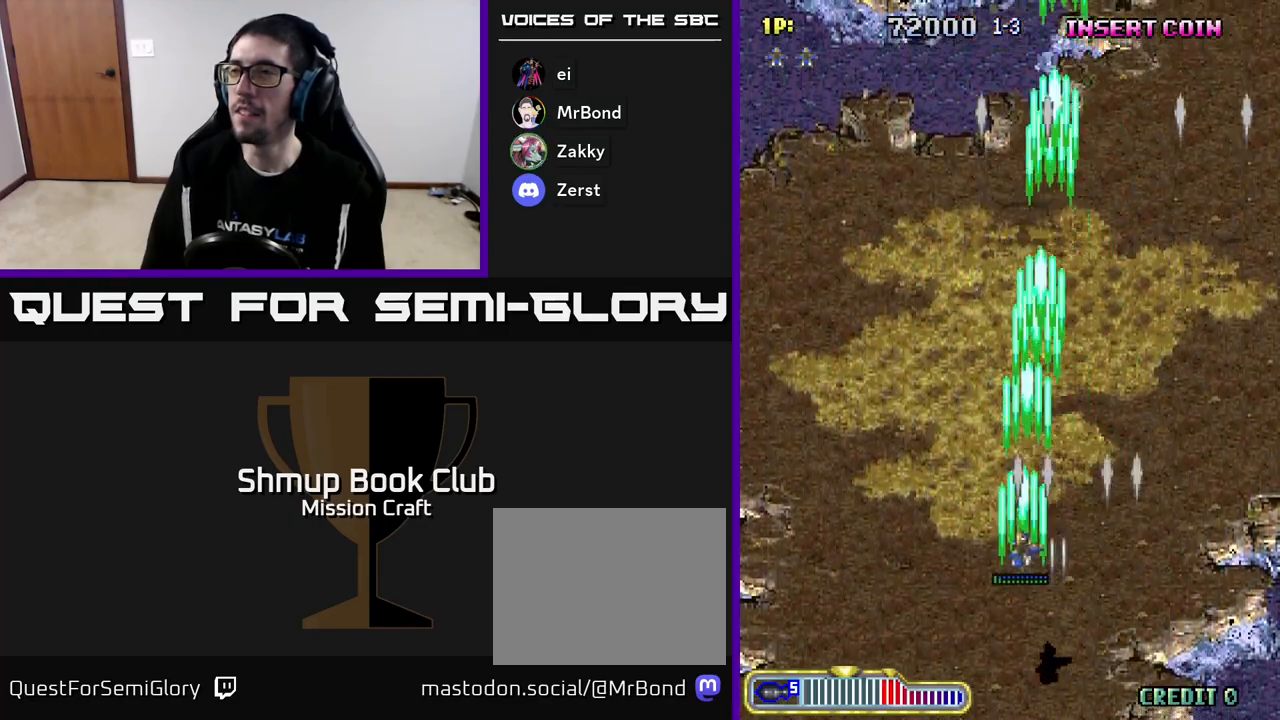
{"buttons": ["R2", "DPAD_RIGHT"], "left_stick": "center", "events": [[133, "DPAD_UP", "down"], [183, "DPAD_LEFT", "up"], [367, "DPAD_RIGHT", "down"], [400, "DPAD_UP", "up"]]}
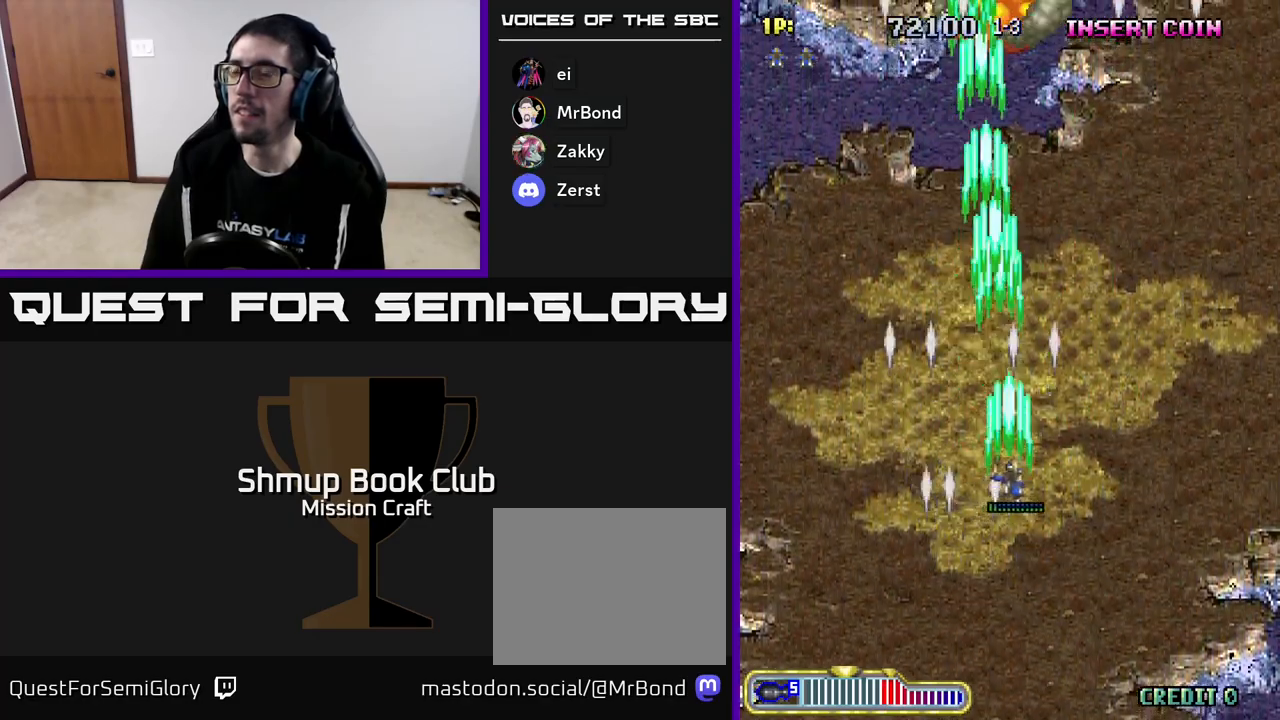
{"buttons": ["R2", "DPAD_DOWN"], "left_stick": "center", "events": [[100, "DPAD_RIGHT", "up"], [167, "DPAD_LEFT", "down"], [333, "DPAD_LEFT", "up"], [350, "DPAD_DOWN", "down"]]}
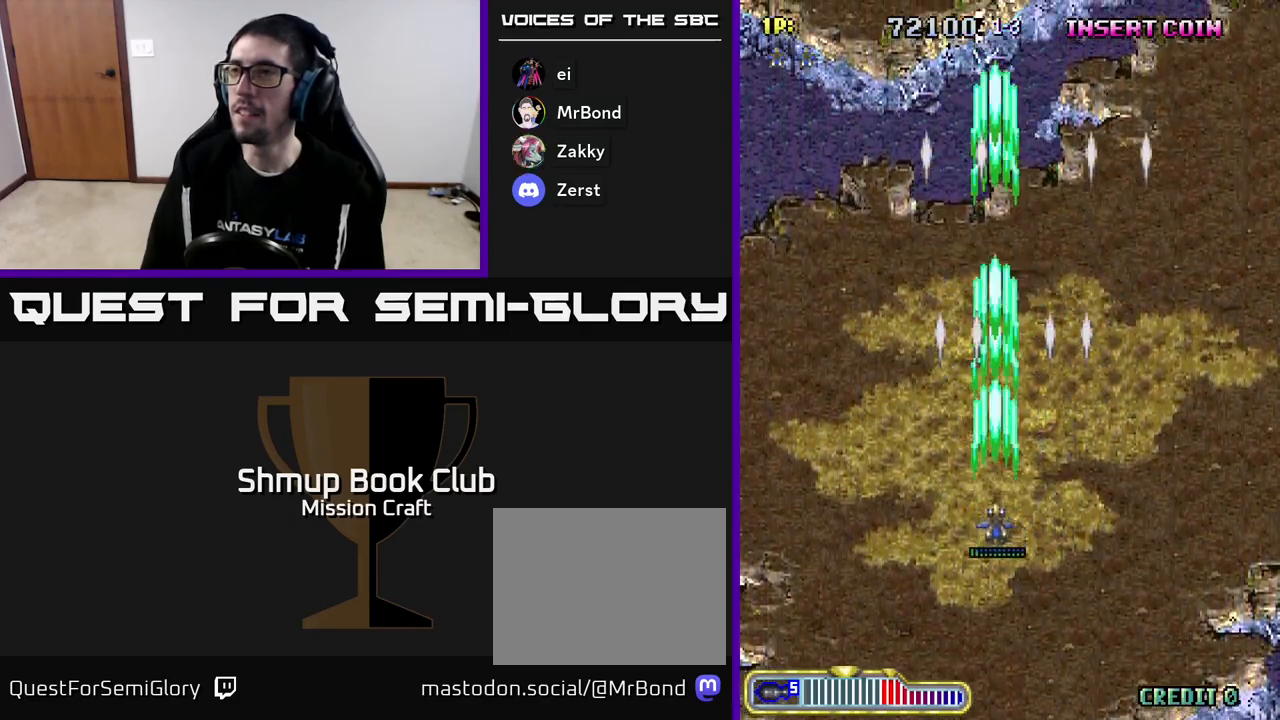
{"buttons": ["R2"], "left_stick": "center", "events": [[233, "DPAD_DOWN", "up"]]}
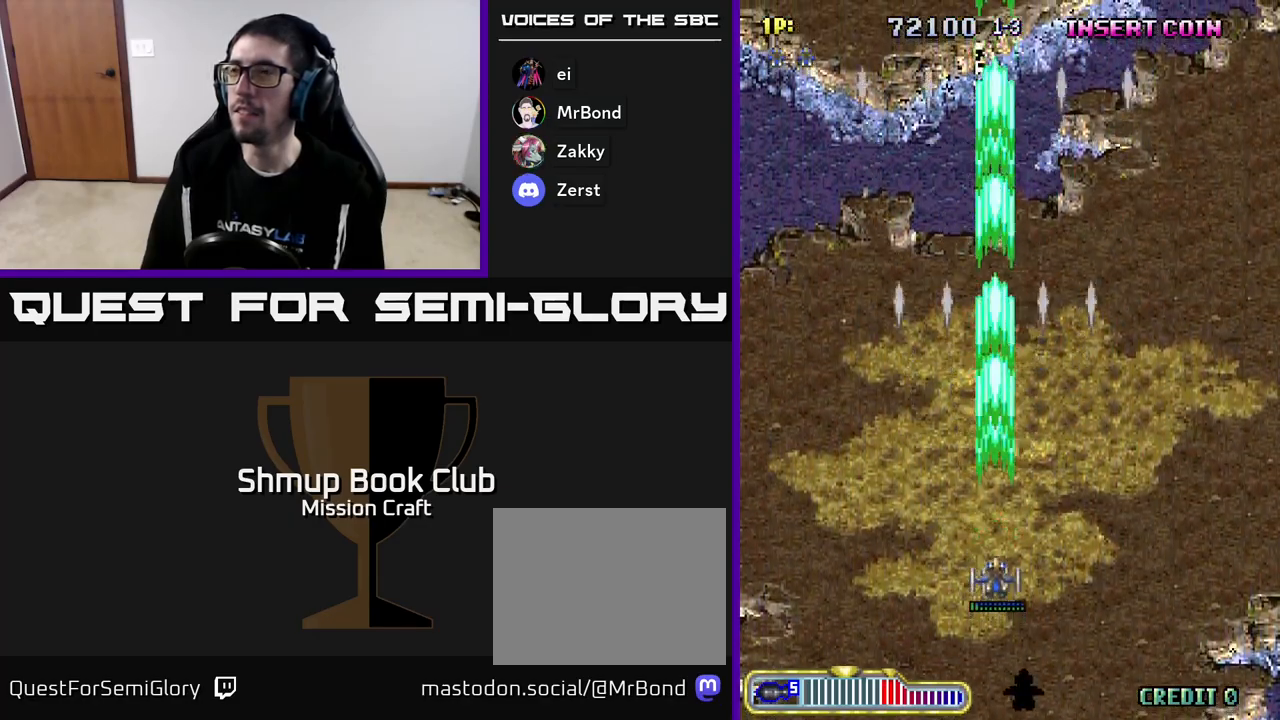
{"buttons": ["R2"], "left_stick": "center", "events": []}
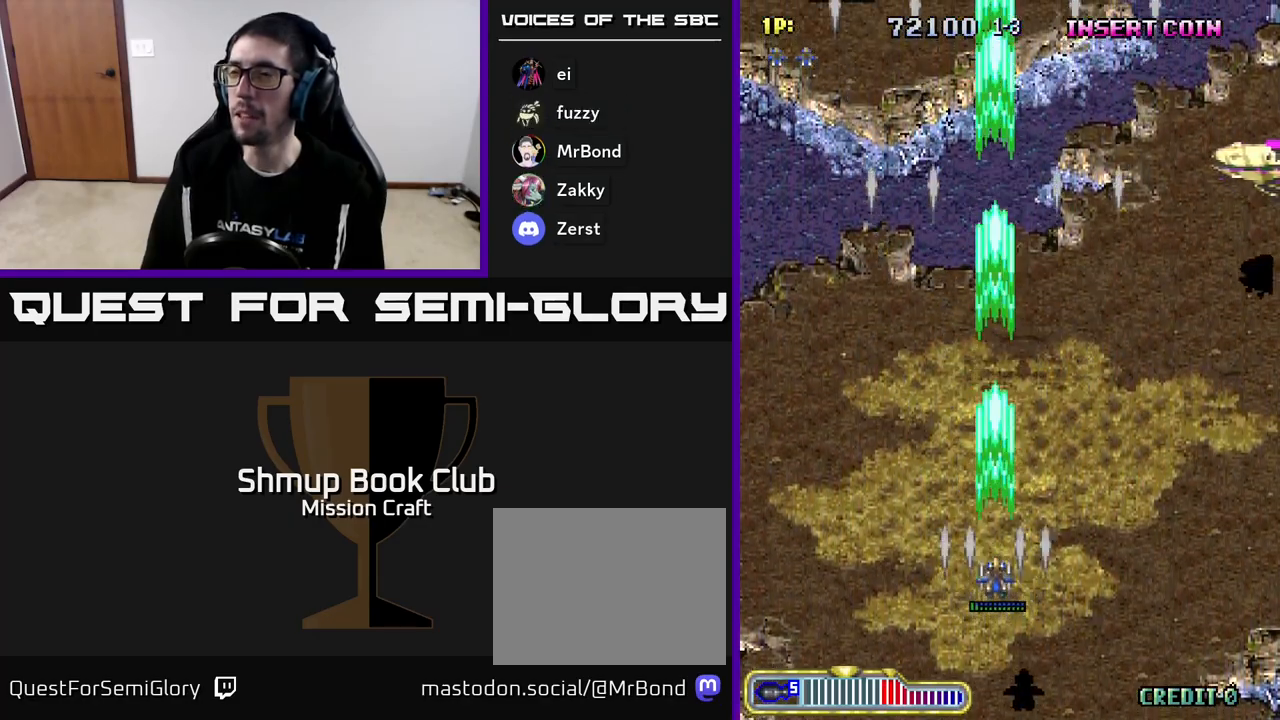
{"buttons": ["R2", "DPAD_RIGHT"], "left_stick": "center", "events": [[283, "DPAD_RIGHT", "down"]]}
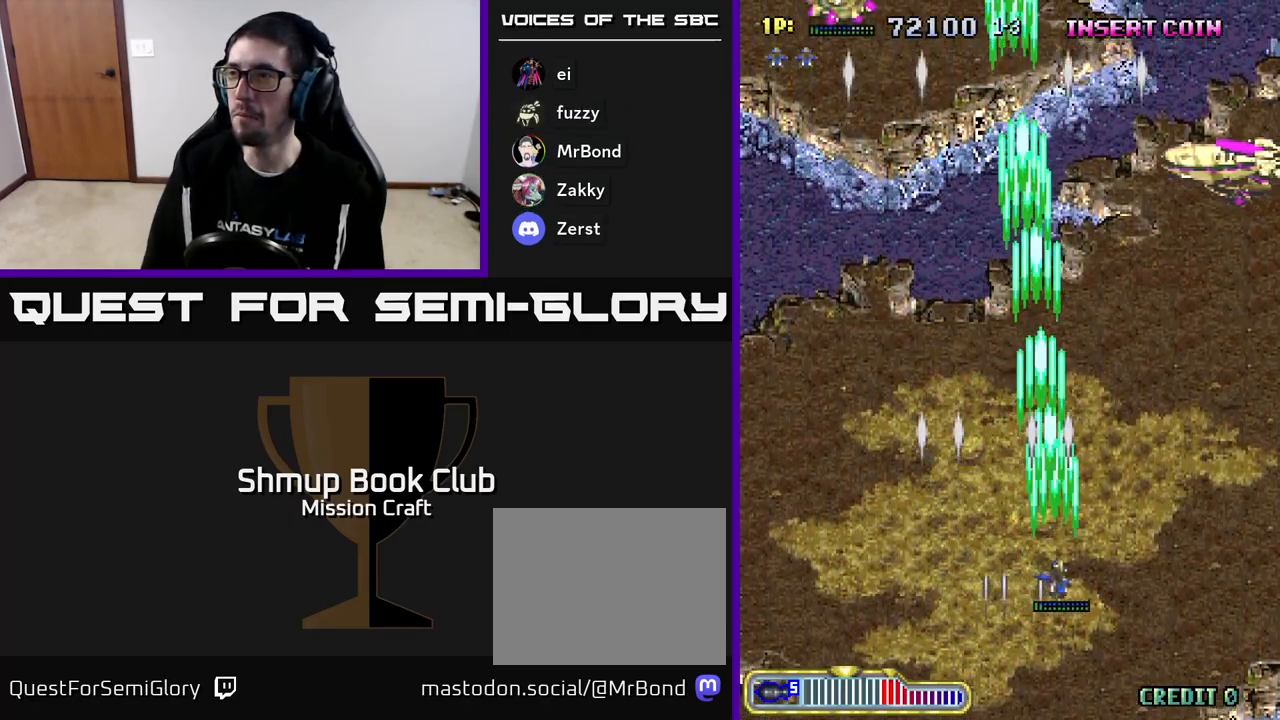
{"buttons": ["R2", "DPAD_UP", "DPAD_LEFT"], "left_stick": "center", "events": [[67, "DPAD_UP", "down"], [417, "DPAD_RIGHT", "up"], [500, "DPAD_LEFT", "down"]]}
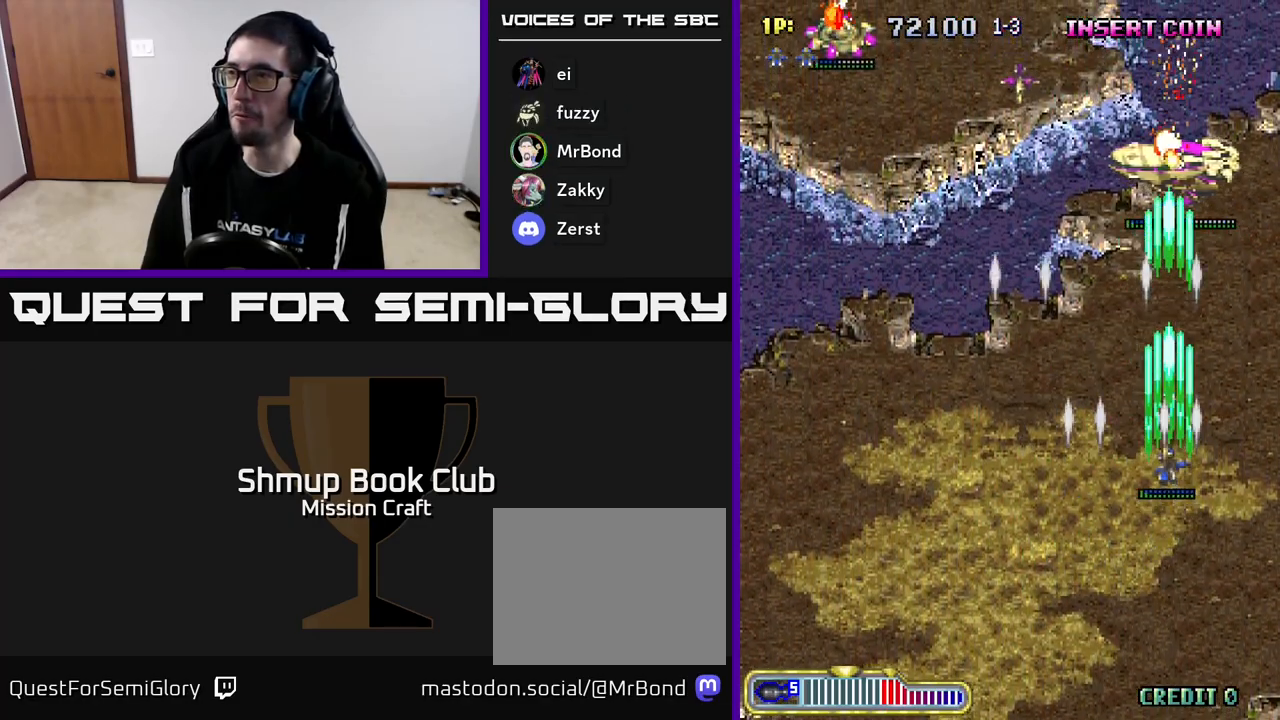
{"buttons": ["R2", "DPAD_DOWN"], "left_stick": "center", "events": [[17, "DPAD_UP", "up"], [150, "DPAD_DOWN", "down"], [183, "DPAD_LEFT", "up"], [250, "DPAD_LEFT", "down"], [417, "DPAD_LEFT", "up"]]}
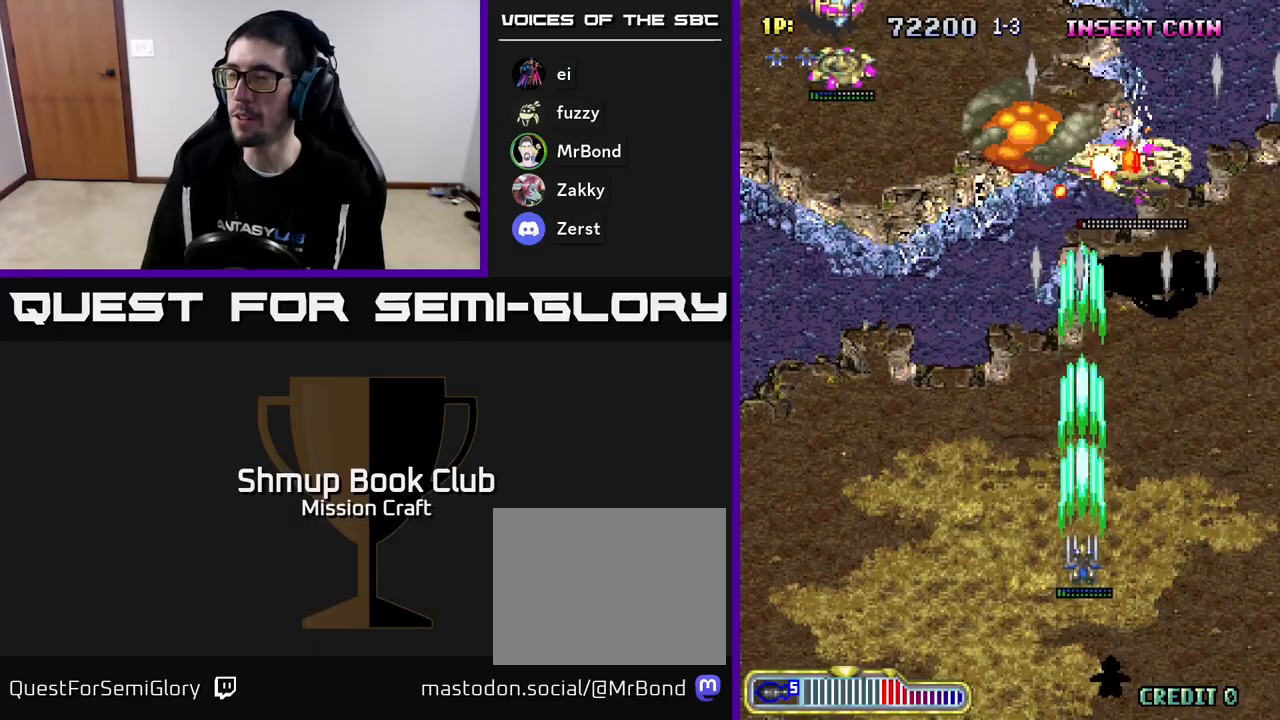
{"buttons": ["R2", "DPAD_UP", "DPAD_LEFT"], "left_stick": "center", "events": [[17, "DPAD_RIGHT", "down"], [83, "DPAD_RIGHT", "up"], [167, "DPAD_LEFT", "down"], [233, "DPAD_DOWN", "up"], [333, "DPAD_UP", "down"]]}
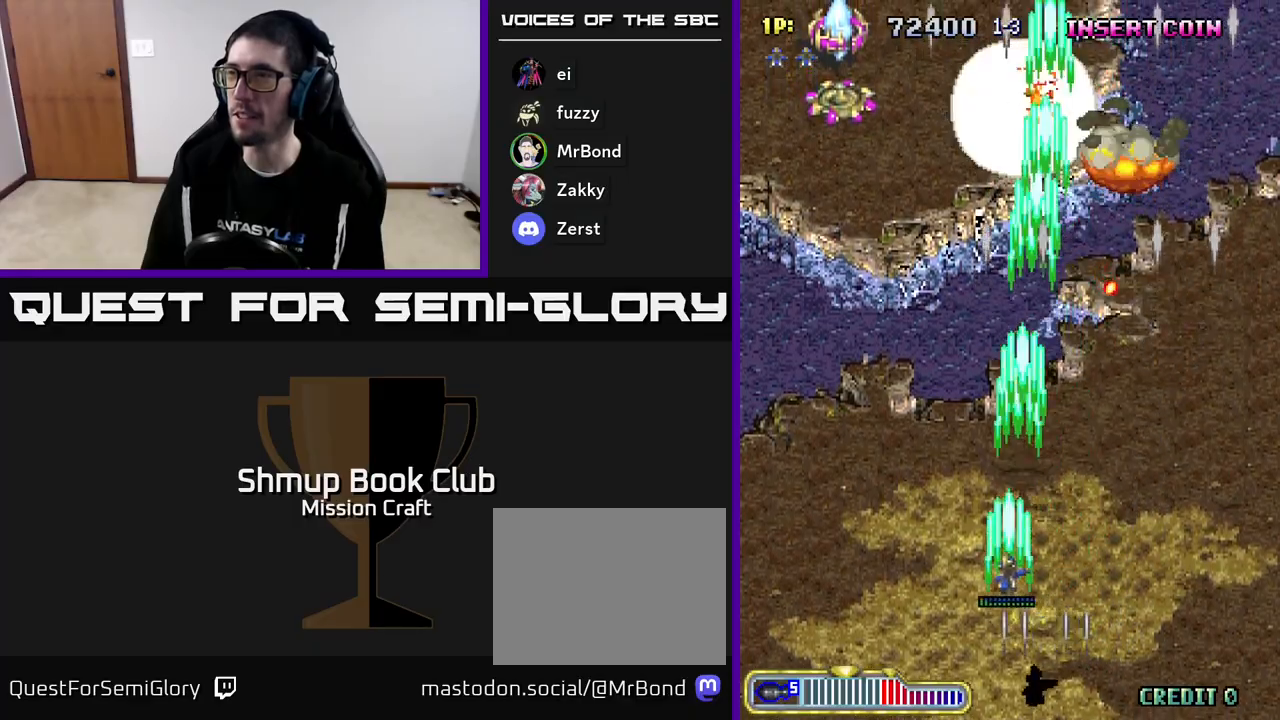
{"buttons": ["R2", "DPAD_UP", "DPAD_LEFT"], "left_stick": "center", "events": []}
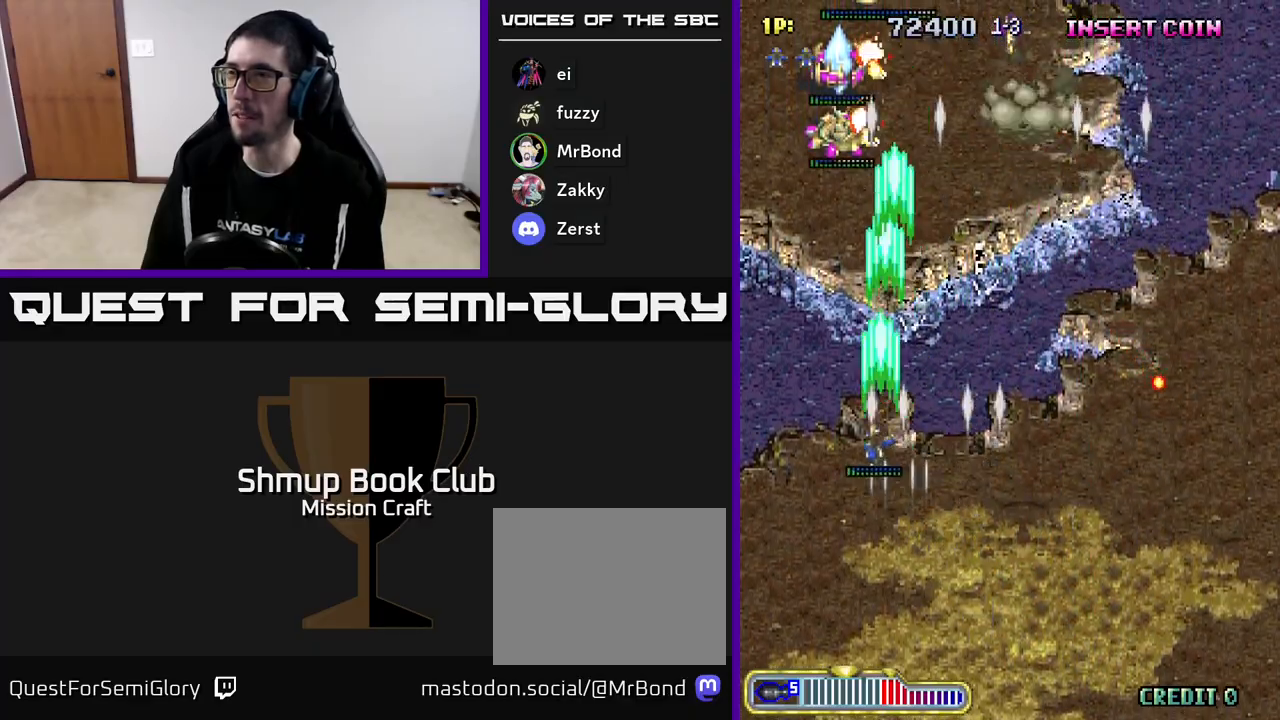
{"buttons": ["R2", "DPAD_DOWN"], "left_stick": "center", "events": [[167, "DPAD_LEFT", "up"], [283, "DPAD_UP", "up"], [450, "DPAD_DOWN", "down"]]}
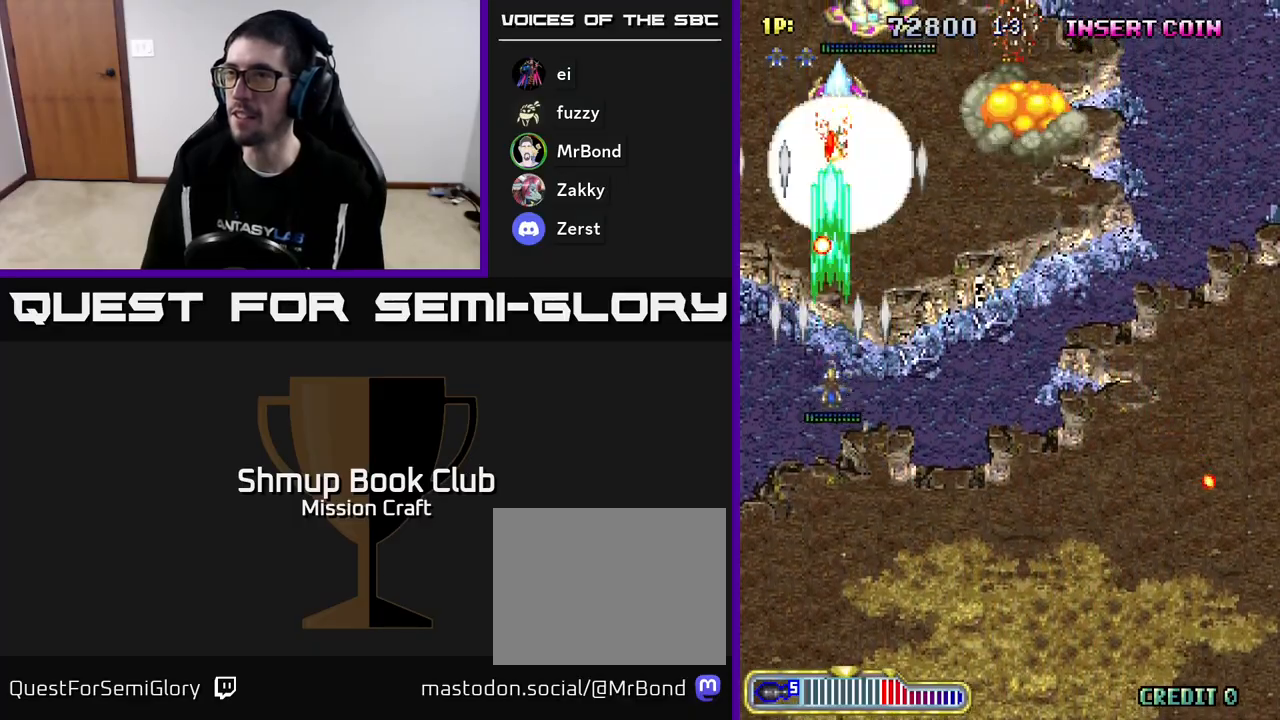
{"buttons": ["R2", "DPAD_RIGHT"], "left_stick": "center", "events": [[67, "DPAD_RIGHT", "down"], [450, "DPAD_DOWN", "up"]]}
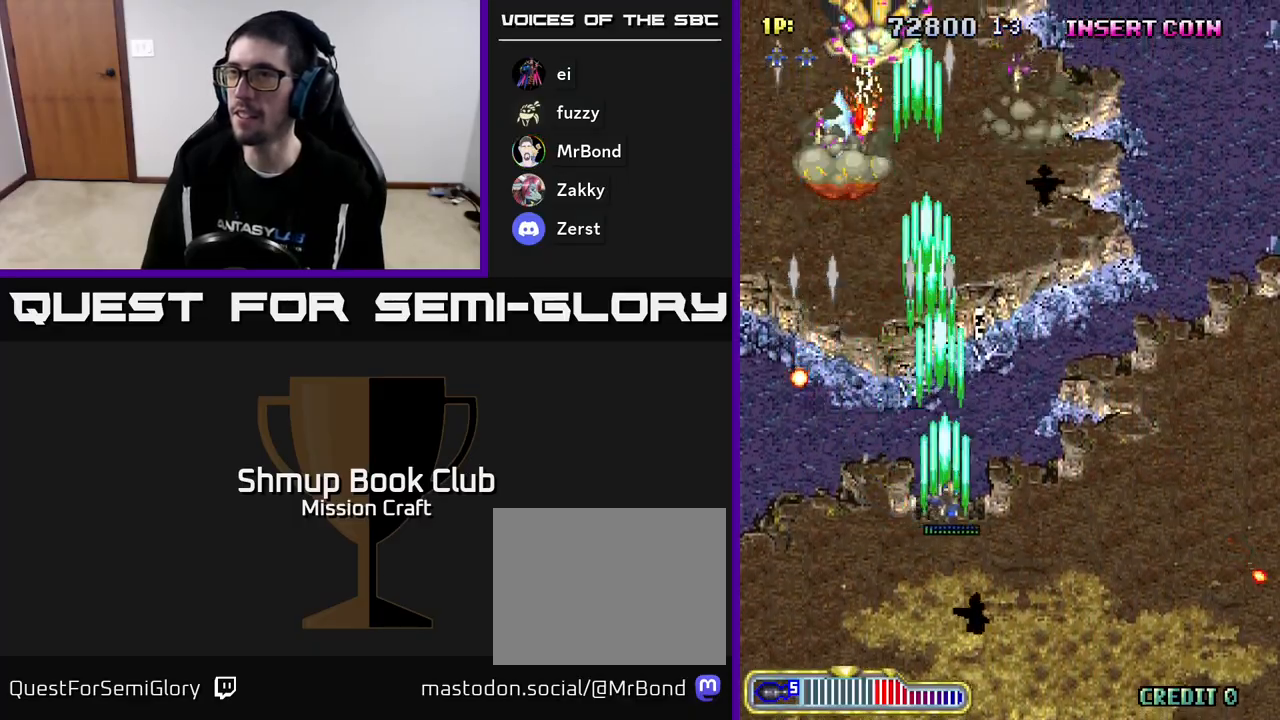
{"buttons": ["R2", "DPAD_DOWN", "DPAD_RIGHT"], "left_stick": "center", "events": [[17, "DPAD_RIGHT", "up"], [17, "DPAD_UP", "down"], [250, "DPAD_LEFT", "down"], [283, "DPAD_LEFT", "up"], [300, "DPAD_UP", "up"], [350, "DPAD_DOWN", "down"], [350, "DPAD_RIGHT", "down"]]}
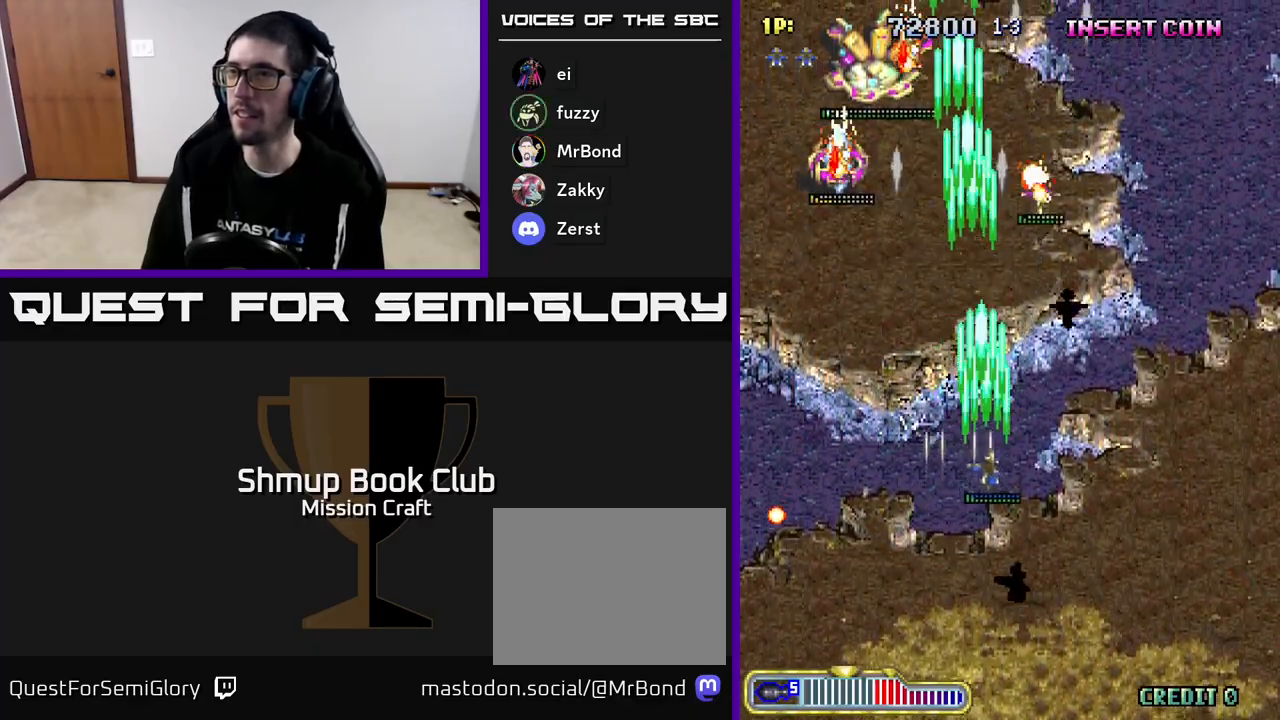
{"buttons": ["R2", "DPAD_DOWN", "DPAD_LEFT"], "left_stick": "center", "events": [[150, "DPAD_RIGHT", "up"], [283, "DPAD_LEFT", "down"]]}
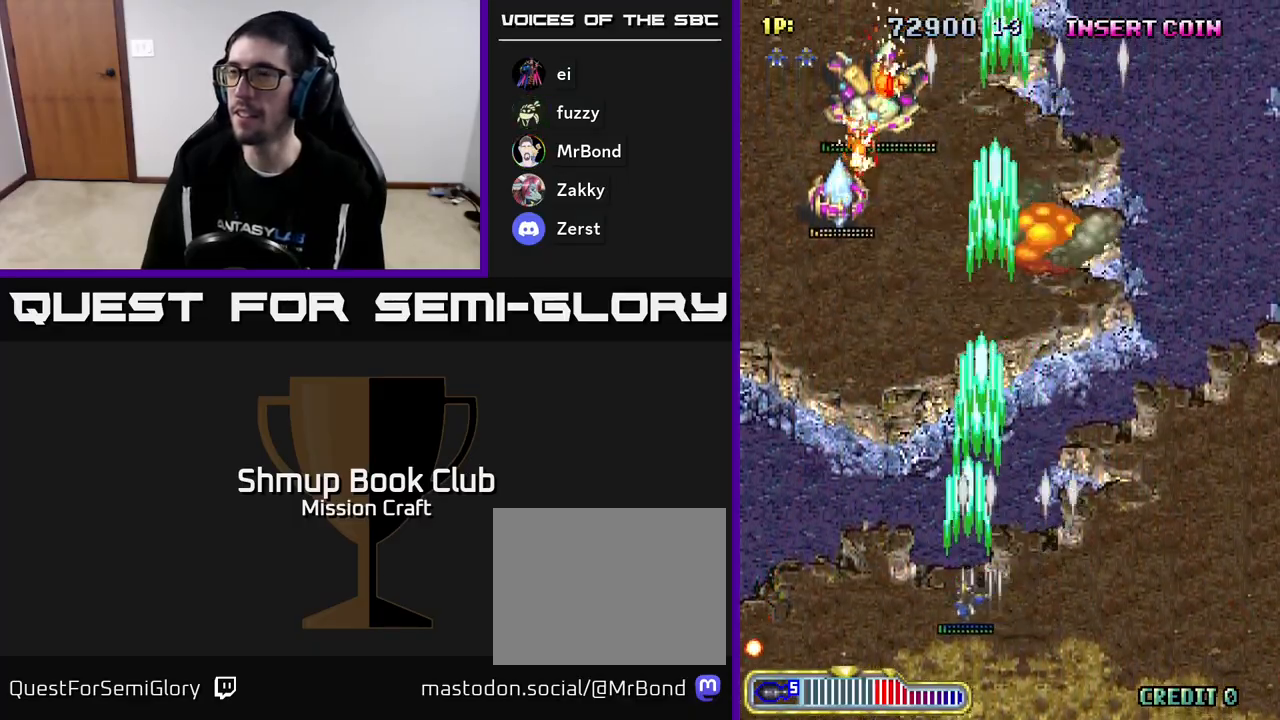
{"buttons": ["R2", "DPAD_UP"], "left_stick": "center", "events": [[33, "DPAD_DOWN", "up"], [283, "DPAD_UP", "down"], [417, "DPAD_LEFT", "up"]]}
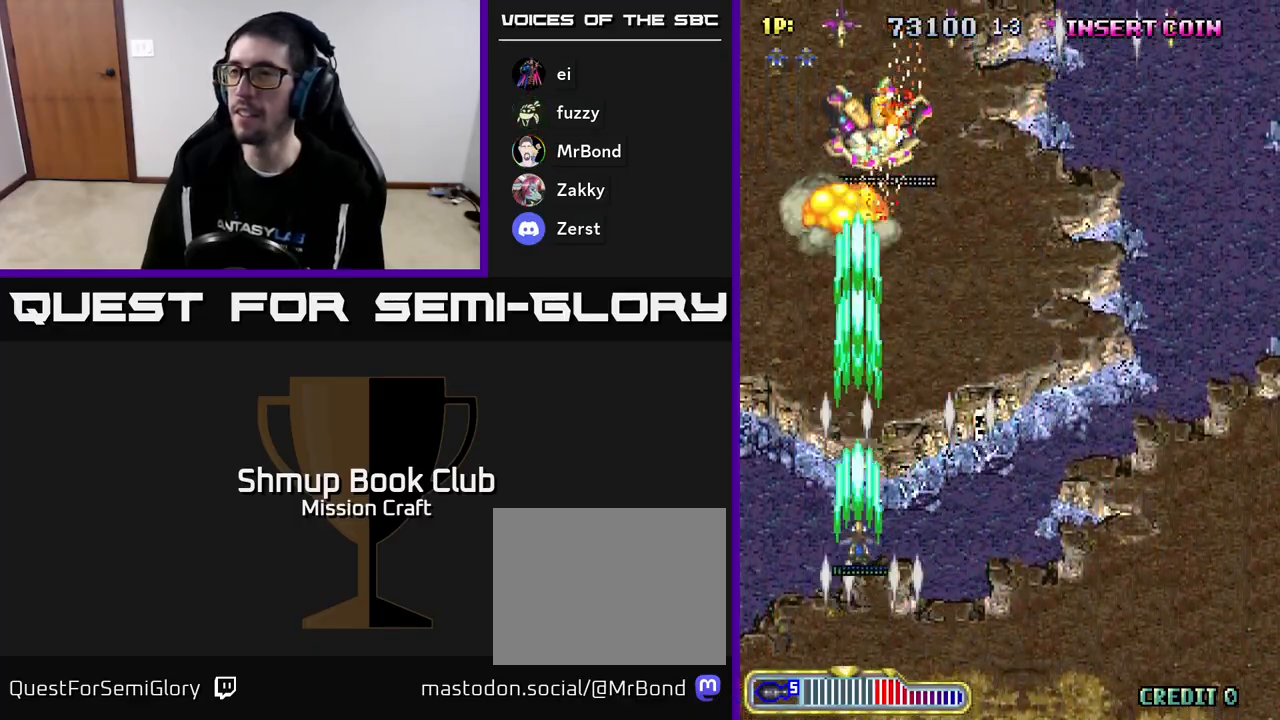
{"buttons": ["R2", "DPAD_DOWN", "DPAD_LEFT"], "left_stick": "center", "events": [[100, "DPAD_UP", "up"], [150, "DPAD_RIGHT", "down"], [217, "DPAD_DOWN", "down"], [283, "DPAD_RIGHT", "up"], [417, "DPAD_LEFT", "down"]]}
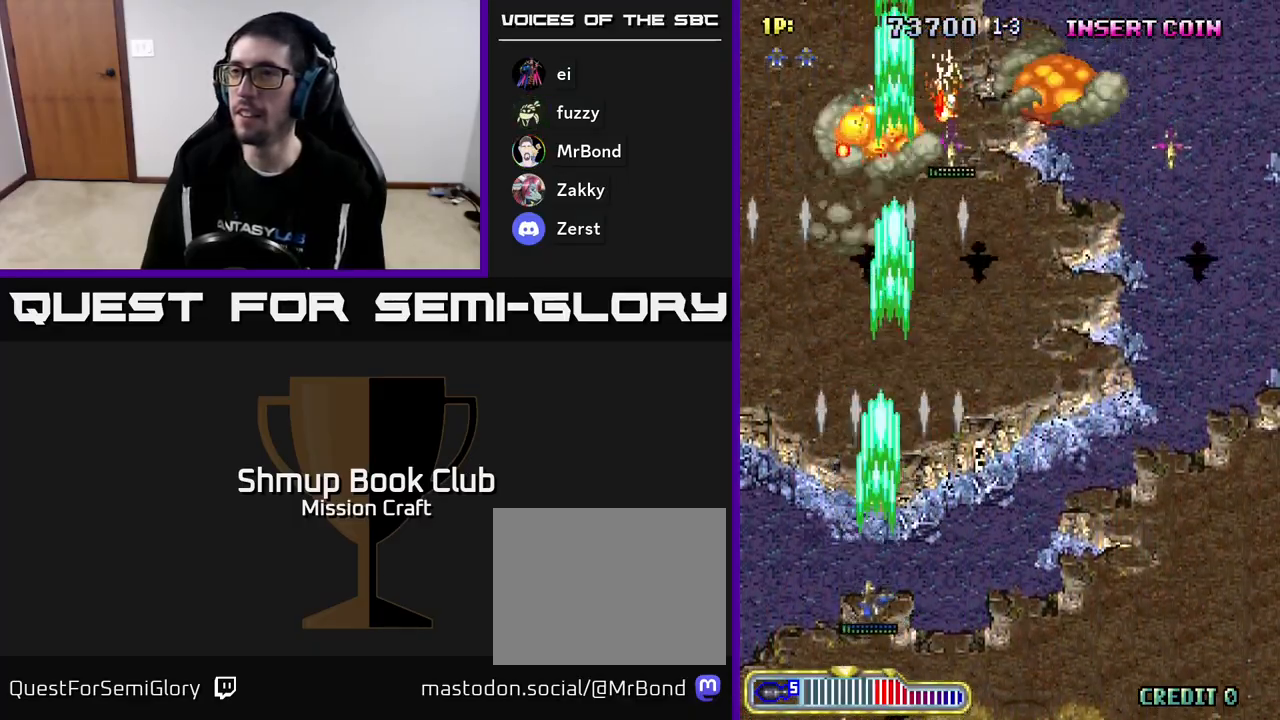
{"buttons": ["R2", "DPAD_RIGHT"], "left_stick": "center", "events": [[67, "DPAD_LEFT", "up"], [117, "DPAD_RIGHT", "down"], [133, "DPAD_DOWN", "up"]]}
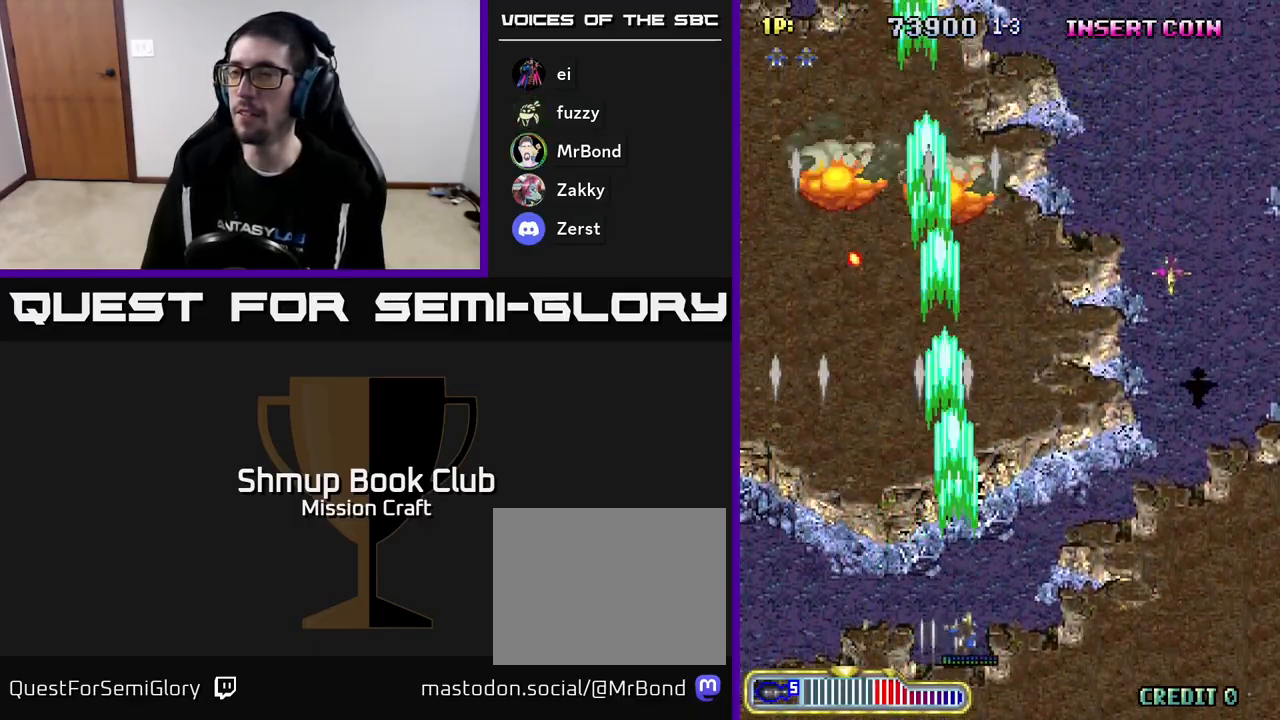
{"buttons": ["R2", "DPAD_RIGHT"], "left_stick": "center", "events": []}
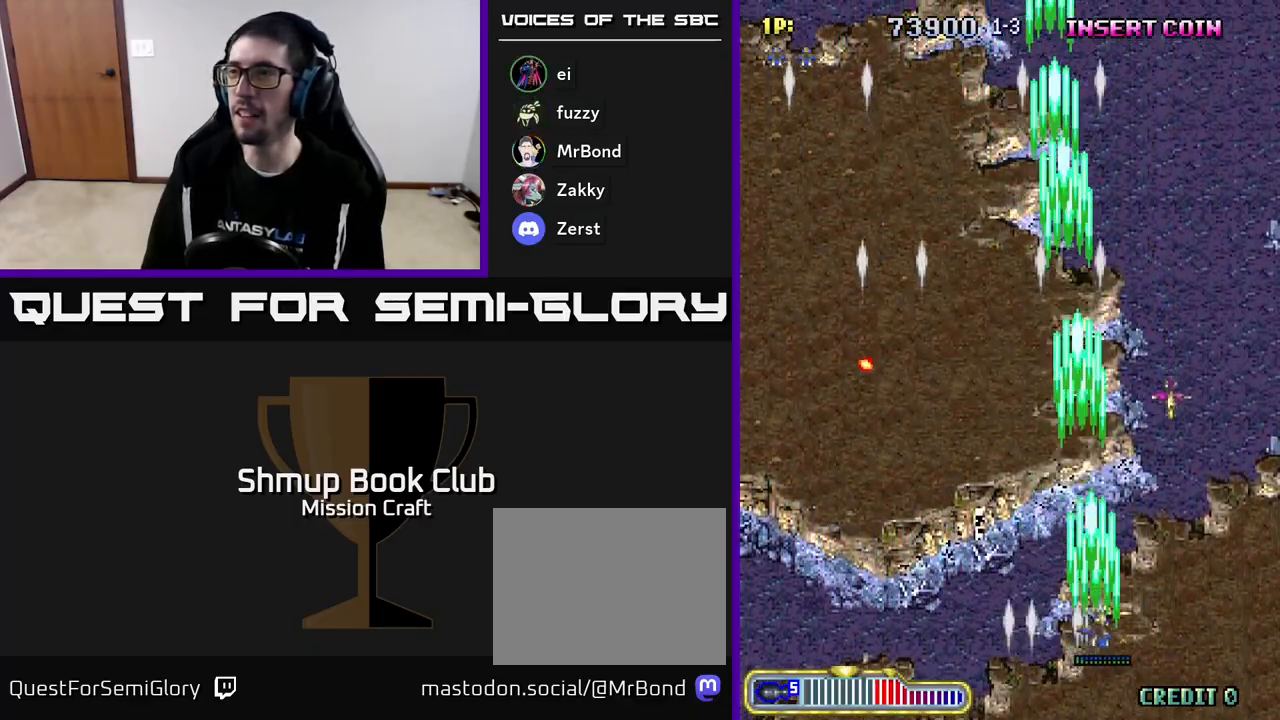
{"buttons": ["R2", "DPAD_LEFT"], "left_stick": "center", "events": [[233, "DPAD_DOWN", "down"], [317, "DPAD_RIGHT", "up"], [367, "DPAD_LEFT", "down"], [400, "DPAD_DOWN", "up"]]}
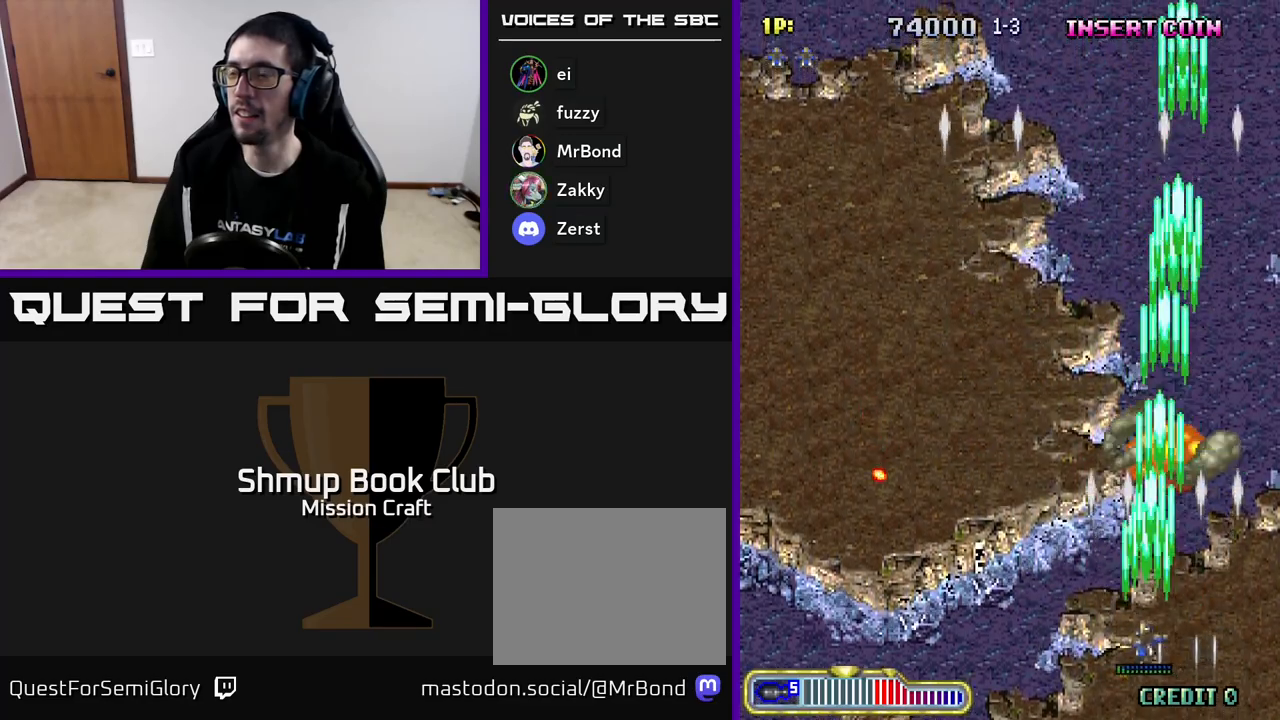
{"buttons": ["R2", "DPAD_UP", "DPAD_LEFT"], "left_stick": "center", "events": [[33, "DPAD_UP", "down"]]}
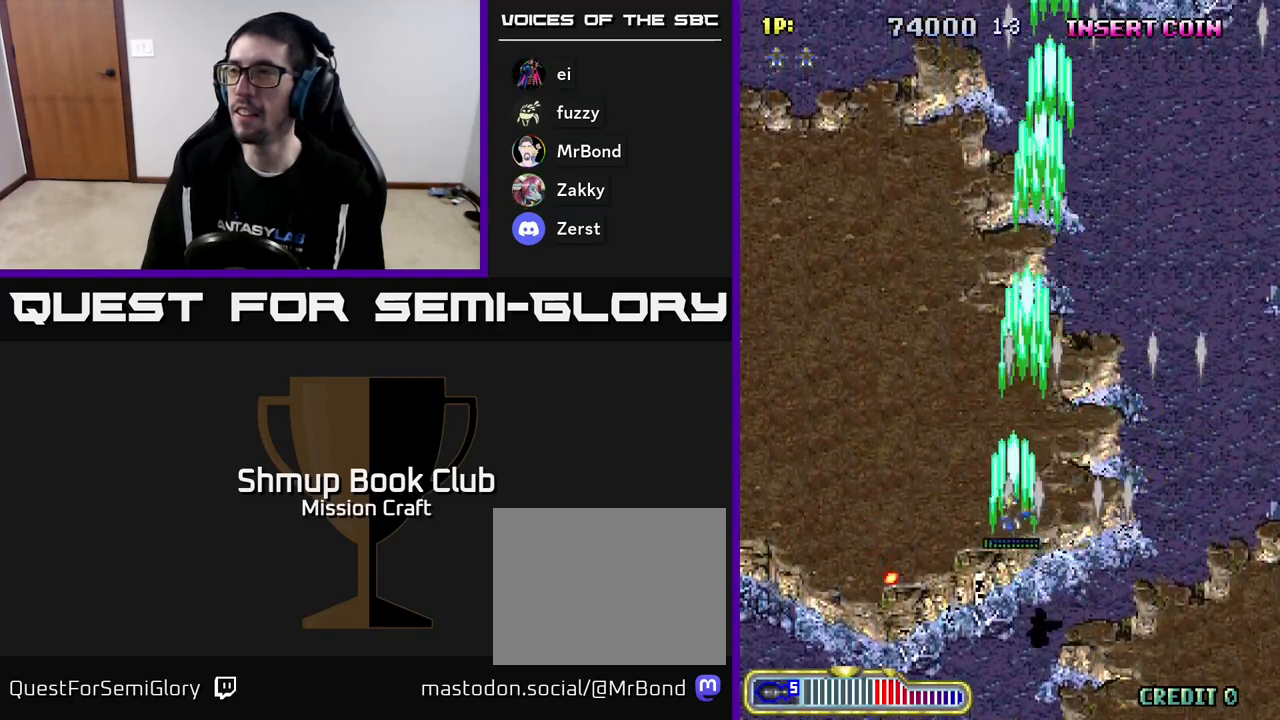
{"buttons": ["R2", "DPAD_DOWN"], "left_stick": "center", "events": [[83, "DPAD_LEFT", "up"], [133, "DPAD_RIGHT", "down"], [150, "DPAD_UP", "up"], [283, "DPAD_RIGHT", "up"], [317, "DPAD_DOWN", "down"]]}
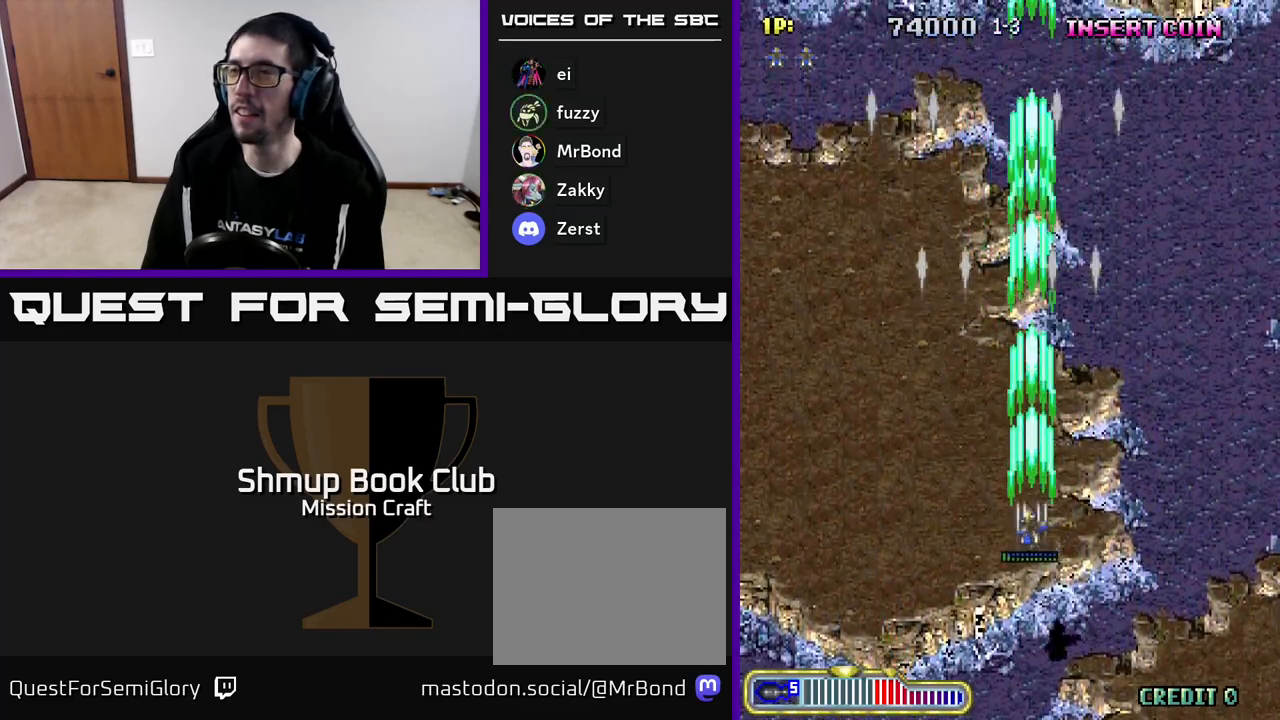
{"buttons": ["R2", "DPAD_RIGHT"], "left_stick": "center", "events": [[17, "DPAD_DOWN", "up"], [17, "DPAD_LEFT", "down"], [167, "DPAD_UP", "down"], [417, "DPAD_LEFT", "up"], [483, "DPAD_RIGHT", "down"], [483, "DPAD_UP", "up"]]}
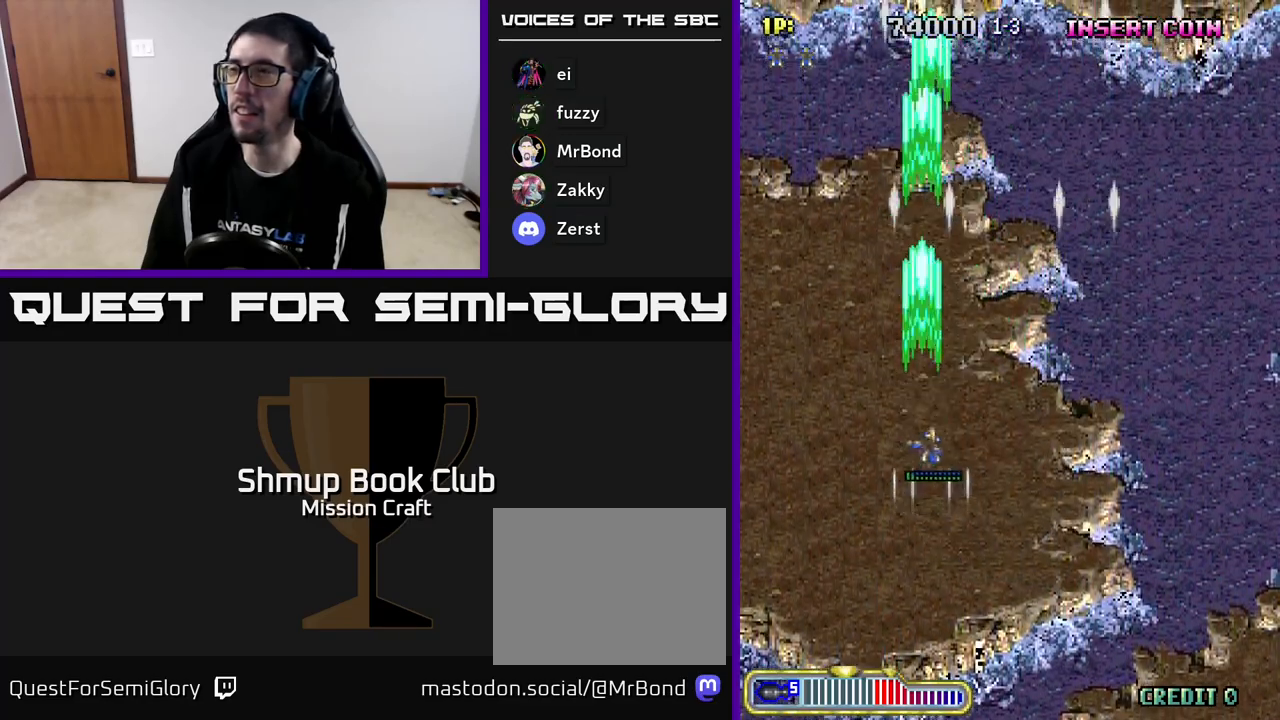
{"buttons": ["R2", "DPAD_DOWN", "DPAD_RIGHT"], "left_stick": "center", "events": [[233, "DPAD_DOWN", "down"]]}
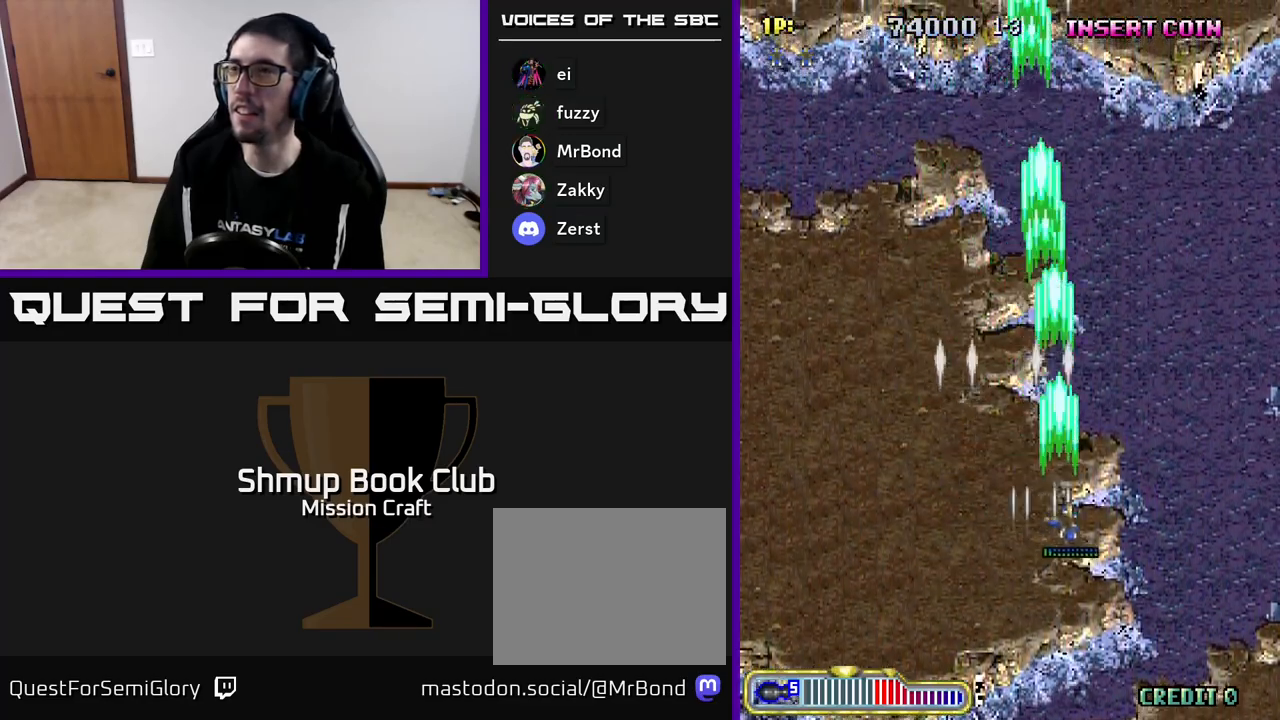
{"buttons": ["R2", "DPAD_UP"], "left_stick": "center", "events": [[400, "DPAD_DOWN", "up"], [417, "DPAD_RIGHT", "up"], [467, "DPAD_UP", "down"]]}
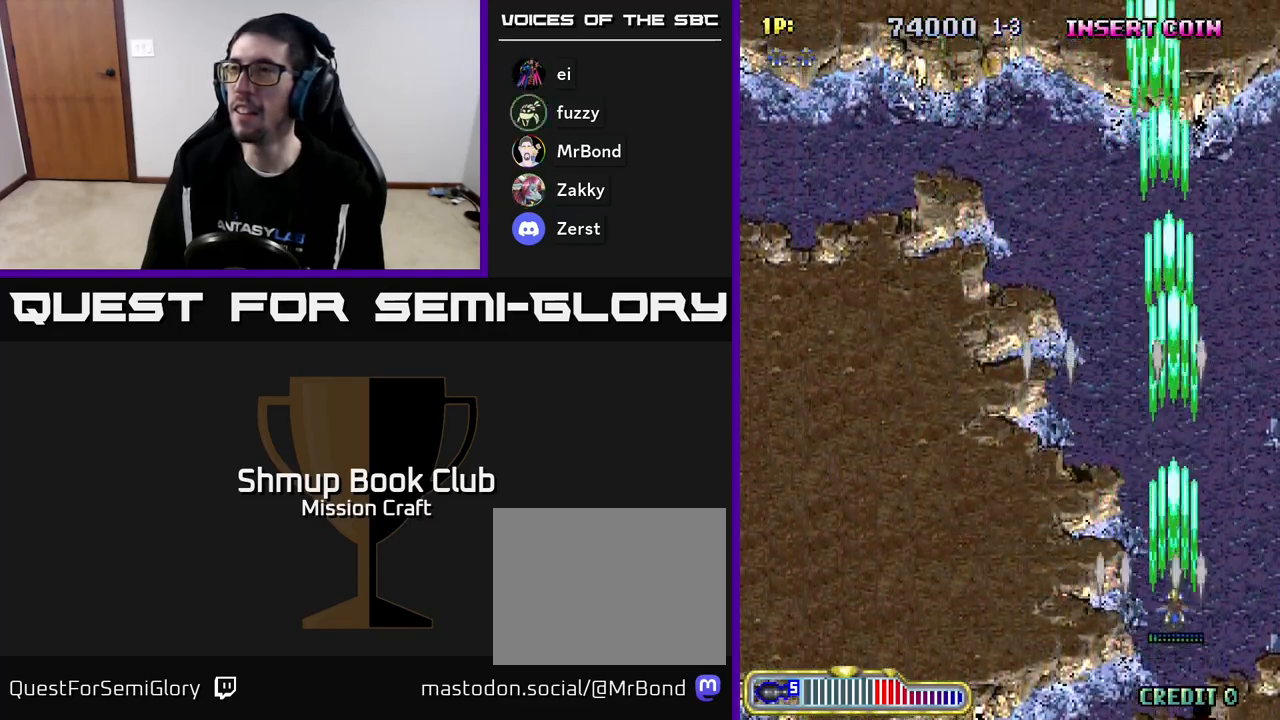
{"buttons": ["R2", "DPAD_LEFT"], "left_stick": "center", "events": [[17, "DPAD_LEFT", "down"], [483, "DPAD_UP", "up"]]}
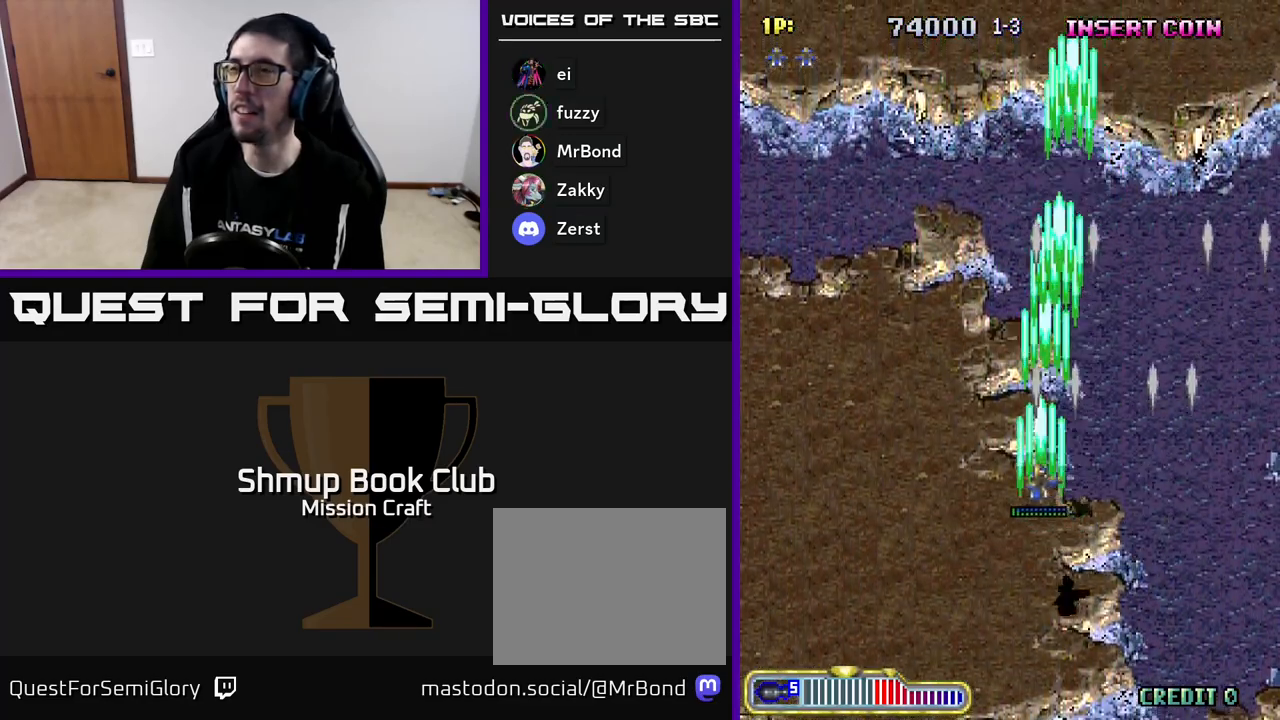
{"buttons": ["R2", "DPAD_DOWN", "DPAD_RIGHT"], "left_stick": "center", "events": [[333, "DPAD_LEFT", "up"], [367, "DPAD_DOWN", "down"], [433, "DPAD_RIGHT", "down"]]}